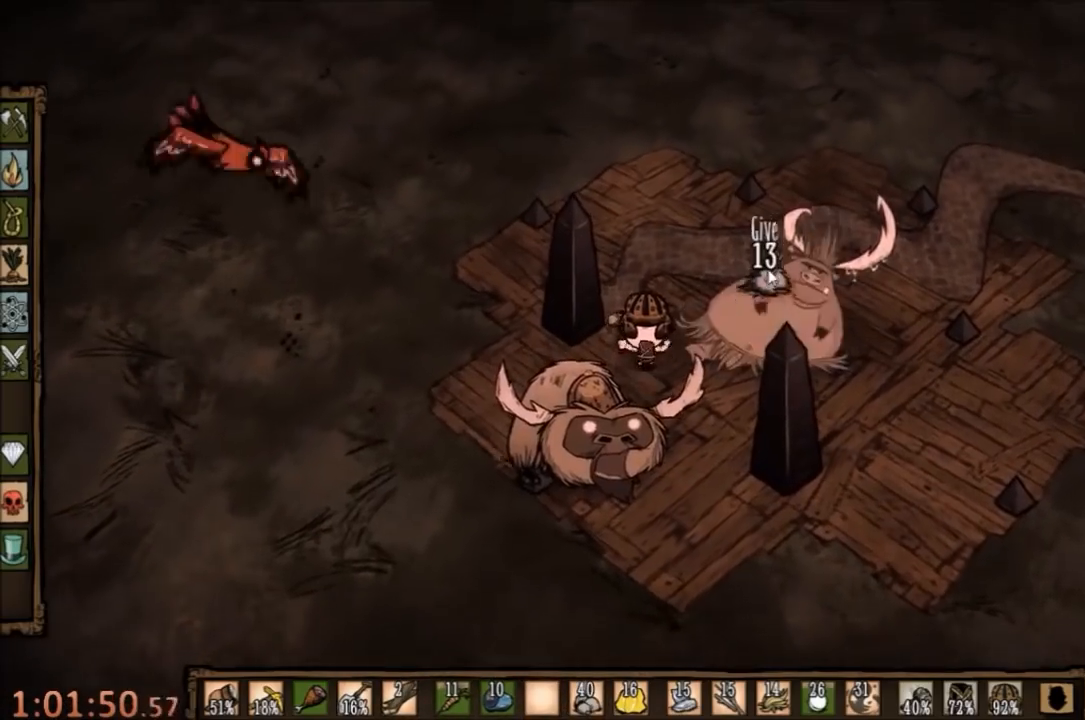
Gameplay with keyboard and mouse; each line is a JSON object with the keys and mouse buttons held at the frame after it. "events" lists presses ("down") and releases ("up") of "1", "2", "3", "4", "5", "a", "c", "ctrl", "d", "e", "f", "q", "r", "s", "shift", "space", "tab", "v", "w", "x", "z", "mouse_left" and "mouse_right" between this image and that frame as [ms after this image, input, new state], when the widget could be followed in between. "mouse_left", "mouse_right" = the "left", "right" buttons of the "mouse" list. No other keys are recorded. Mouse movement is not recorded.
{"keys": [], "mouse": [], "events": [[67, "mouse_left", "down"], [133, "mouse_left", "up"], [233, "mouse_left", "down"], [300, "mouse_left", "up"], [400, "mouse_left", "down"], [467, "mouse_left", "up"]]}
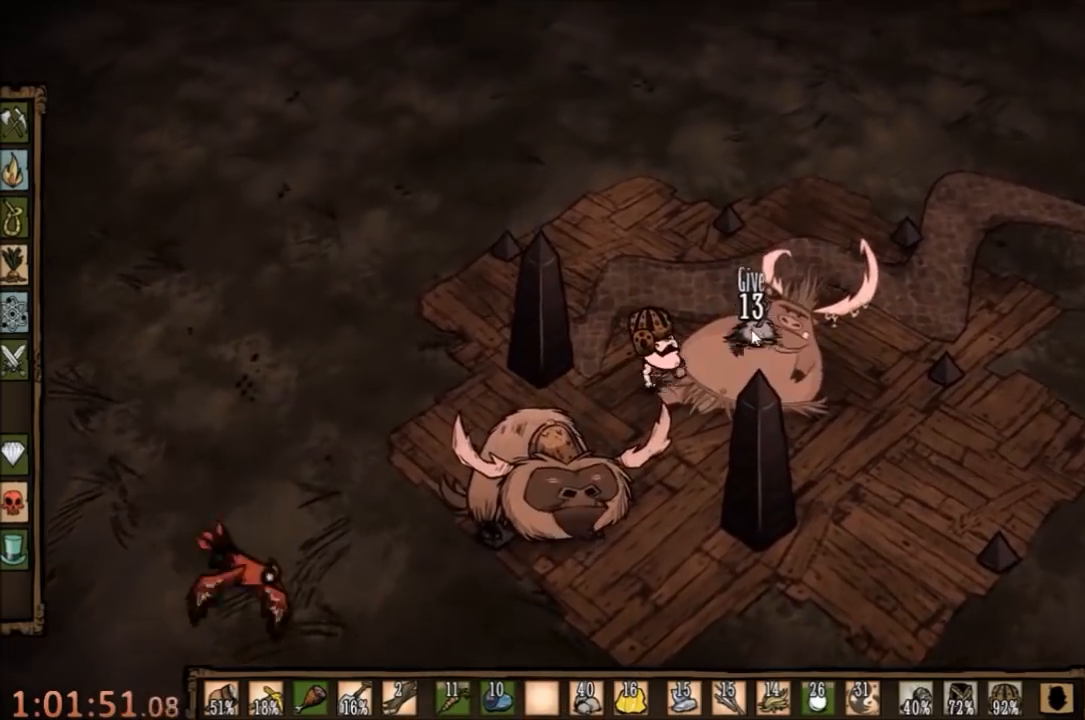
{"keys": [], "mouse": ["left"], "events": [[133, "mouse_left", "down"], [200, "mouse_left", "up"], [267, "mouse_left", "down"], [367, "mouse_left", "up"], [467, "mouse_left", "down"]]}
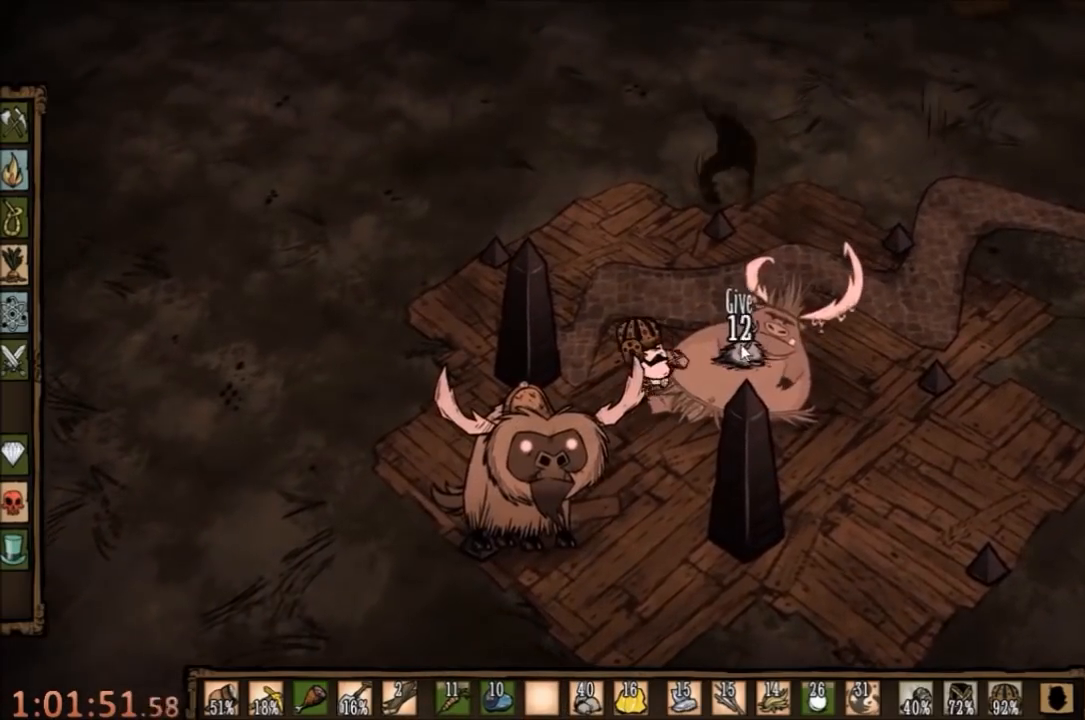
{"keys": [], "mouse": ["left"], "events": [[33, "mouse_left", "up"], [133, "mouse_left", "down"], [167, "mouse_left", "up"], [267, "mouse_left", "down"], [333, "mouse_left", "up"], [433, "mouse_left", "down"]]}
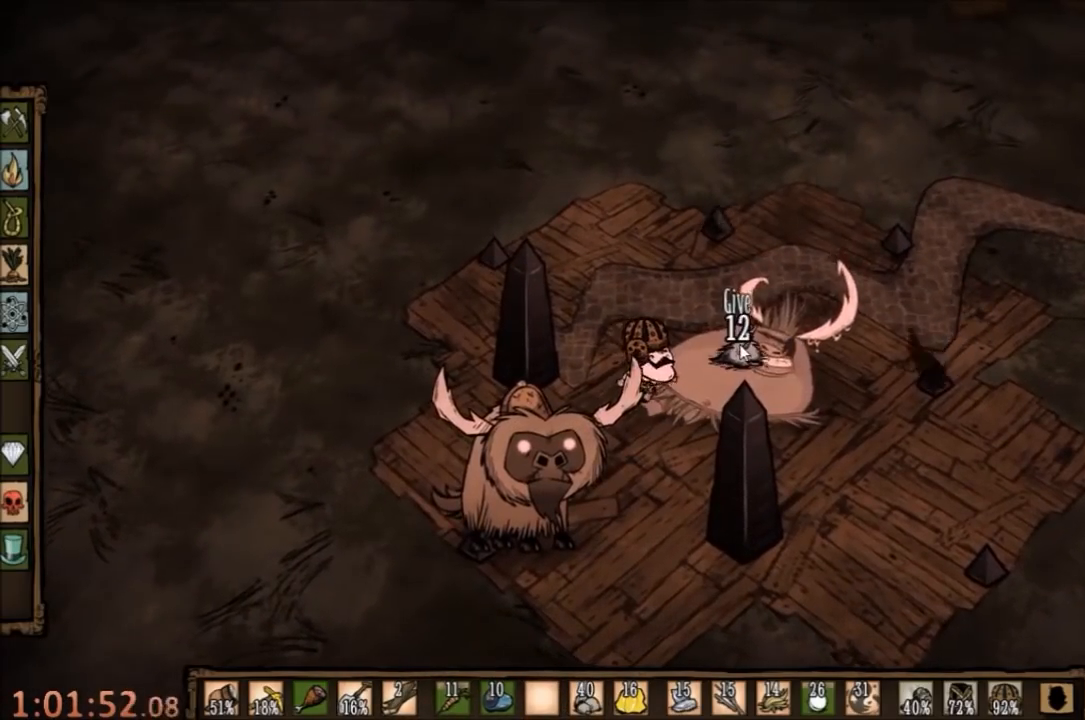
{"keys": [], "mouse": [], "events": [[33, "mouse_left", "up"], [100, "mouse_left", "down"], [133, "mouse_left", "up"], [267, "mouse_left", "down"], [333, "mouse_left", "up"], [400, "mouse_left", "down"], [500, "mouse_left", "up"]]}
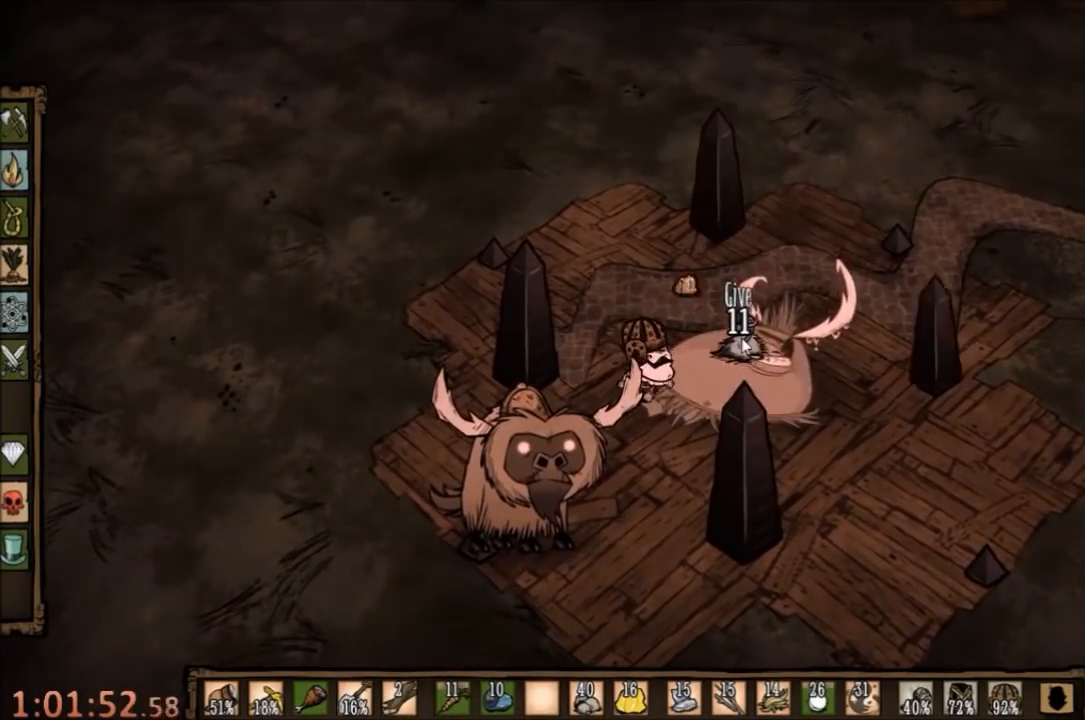
{"keys": ["a", "s"], "mouse": [], "events": [[367, "mouse_right", "down"], [467, "mouse_right", "up"], [467, "s", "down"], [500, "a", "down"]]}
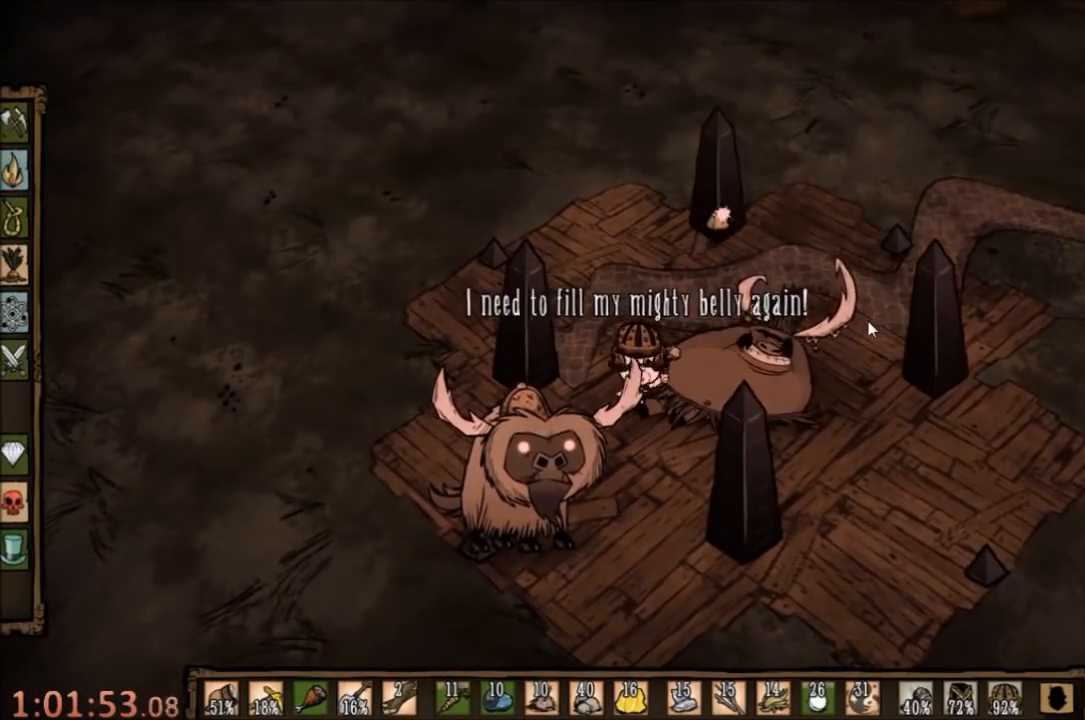
{"keys": ["f"], "mouse": [], "events": [[167, "a", "up"], [233, "f", "down"], [267, "s", "up"]]}
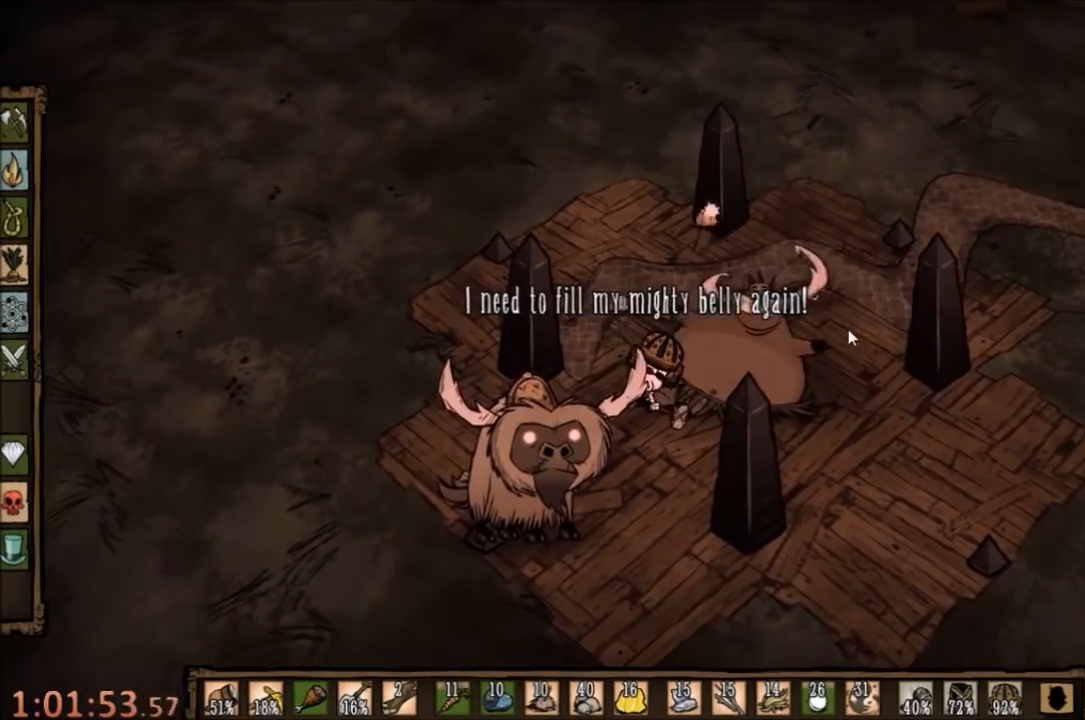
{"keys": ["f"], "mouse": [], "events": []}
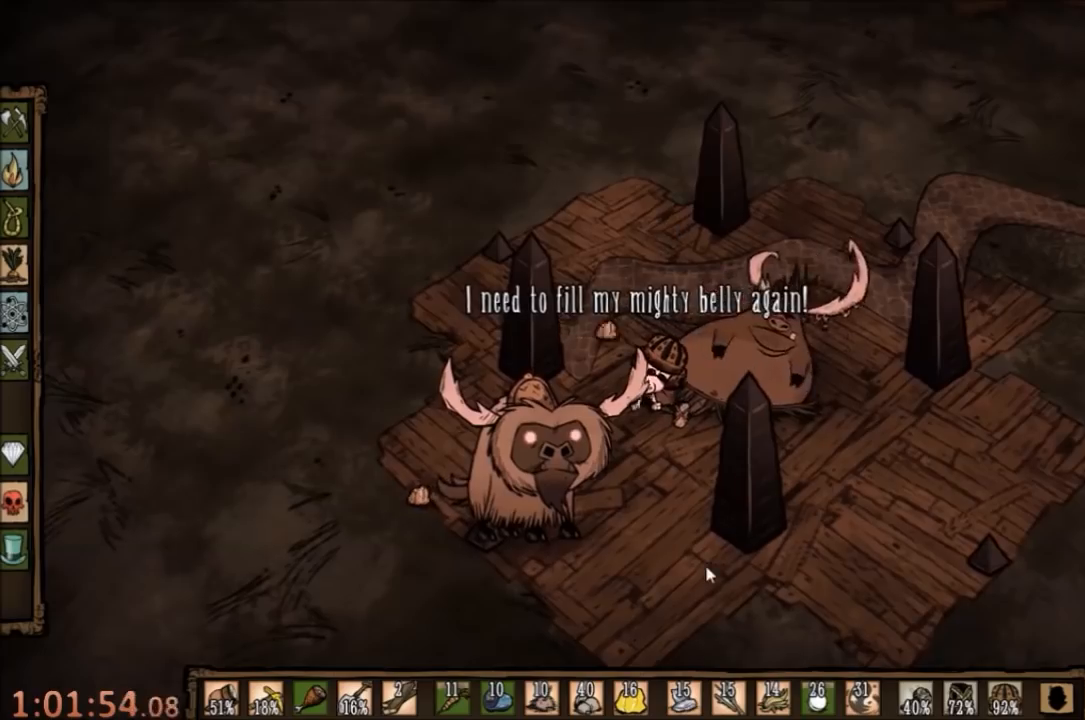
{"keys": ["f"], "mouse": [], "events": [[100, "e", "down"], [200, "e", "up"]]}
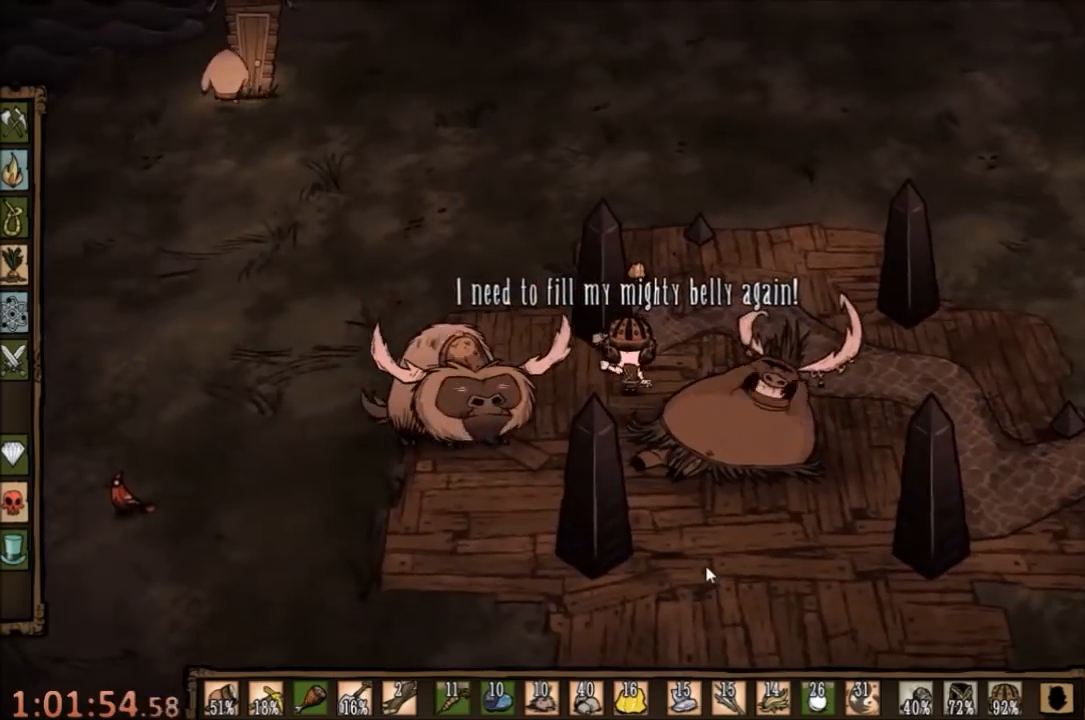
{"keys": ["f"], "mouse": [], "events": []}
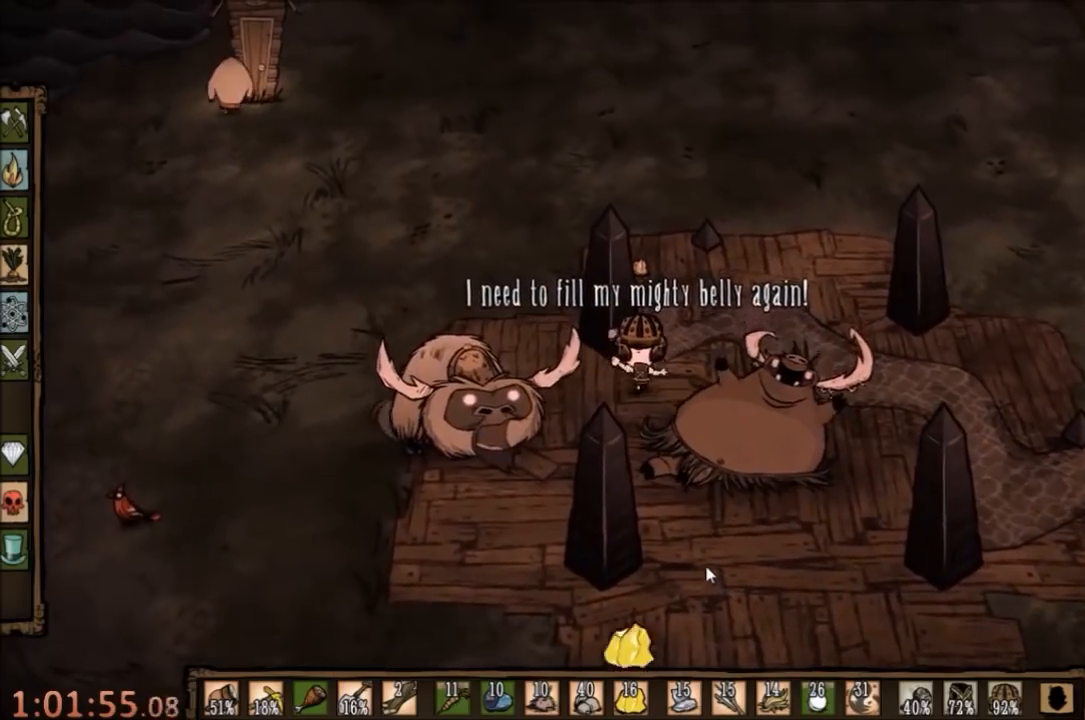
{"keys": ["f"], "mouse": [], "events": []}
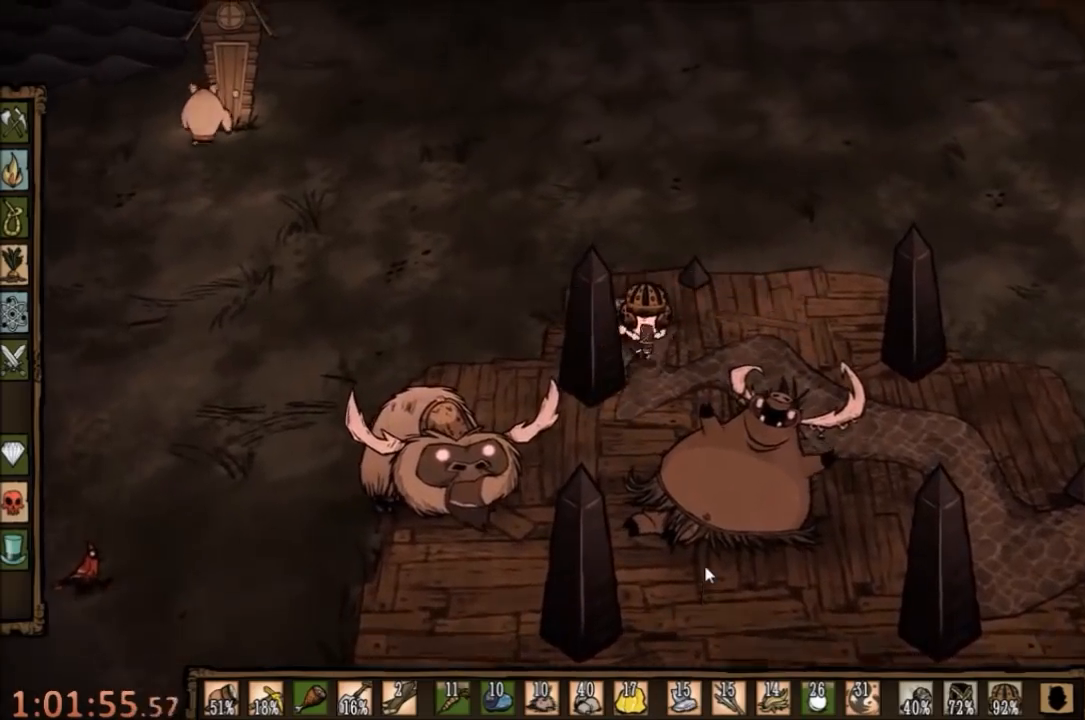
{"keys": ["a", "f"], "mouse": [], "events": [[433, "a", "down"]]}
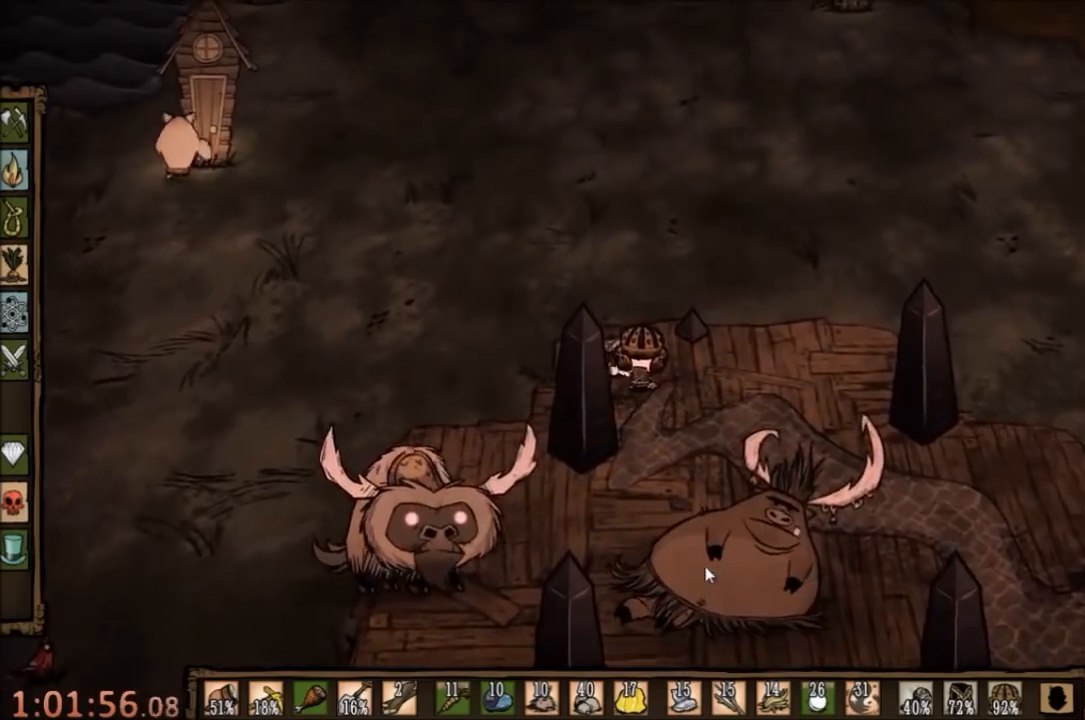
{"keys": ["a", "s"], "mouse": [], "events": [[167, "s", "down"], [200, "f", "up"]]}
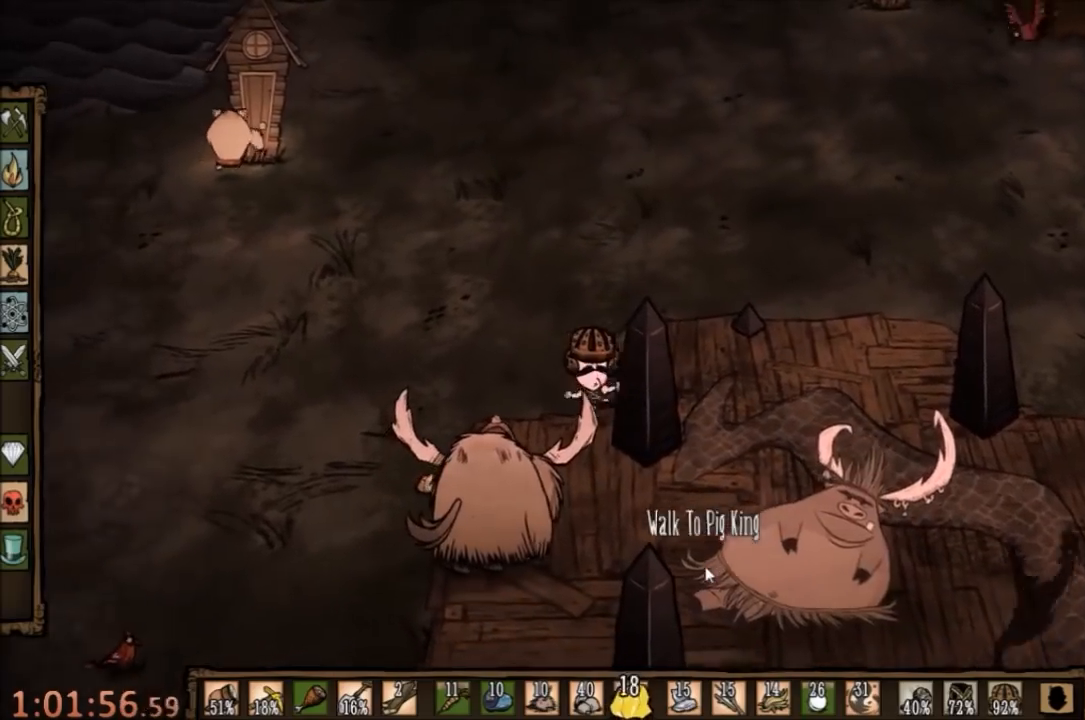
{"keys": ["f"], "mouse": [], "events": [[300, "f", "down"], [367, "s", "up"], [400, "a", "up"]]}
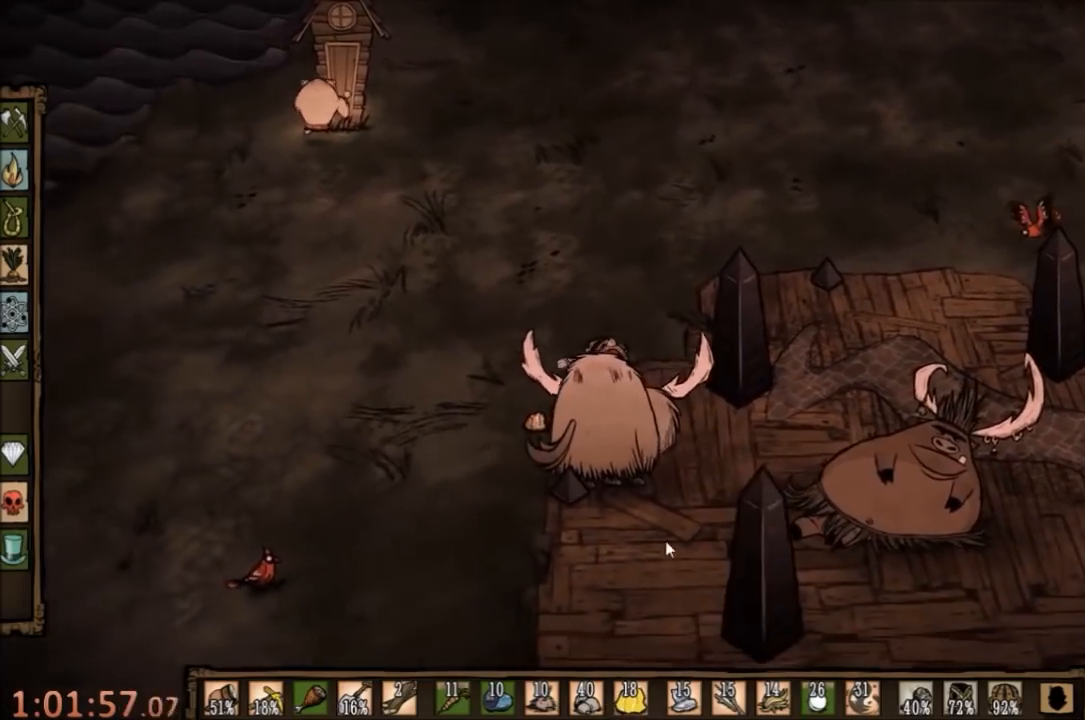
{"keys": [], "mouse": [], "events": [[400, "f", "up"]]}
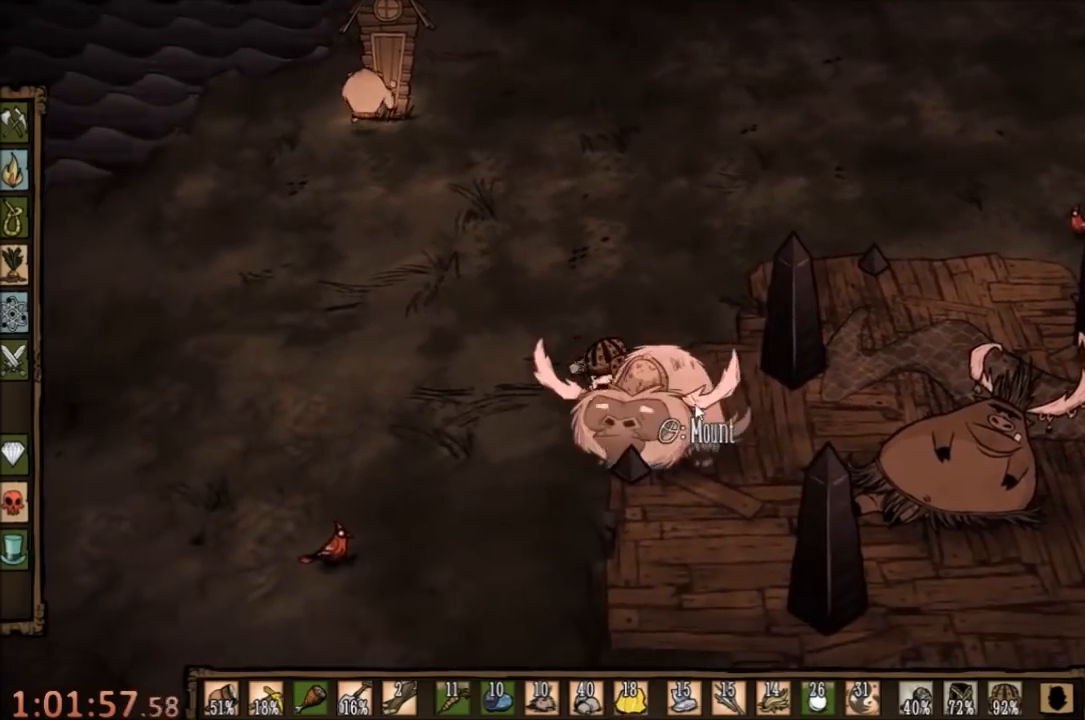
{"keys": [], "mouse": [], "events": [[67, "mouse_right", "down"], [167, "mouse_right", "up"], [233, "mouse_right", "down"], [300, "mouse_right", "up"]]}
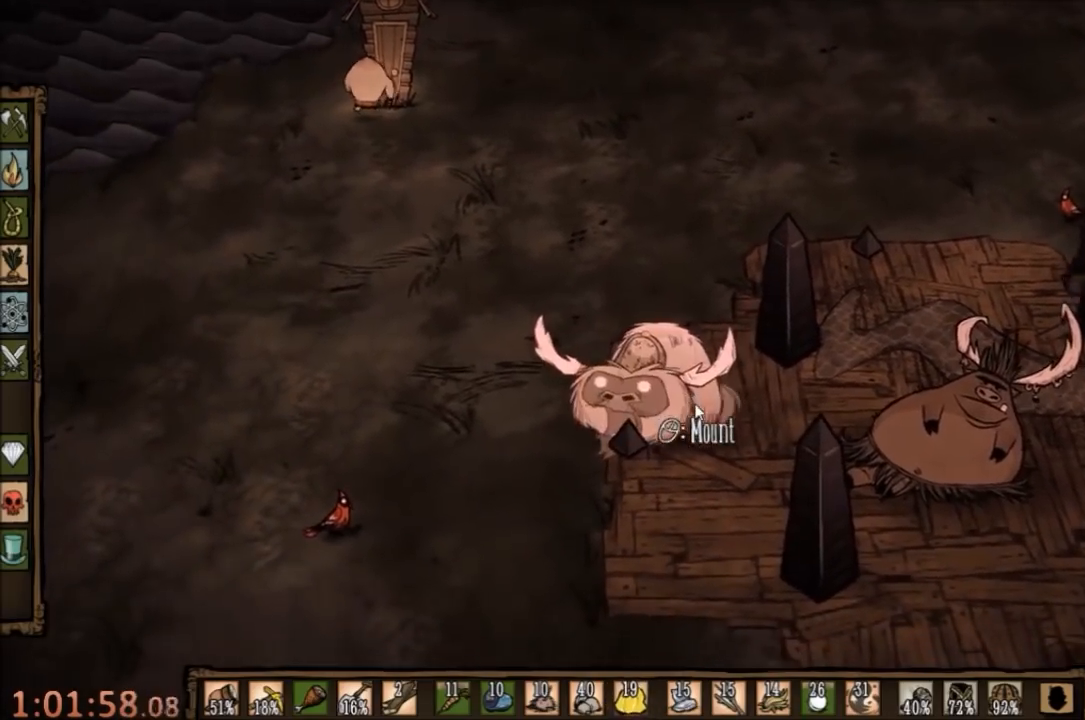
{"keys": [], "mouse": [], "events": []}
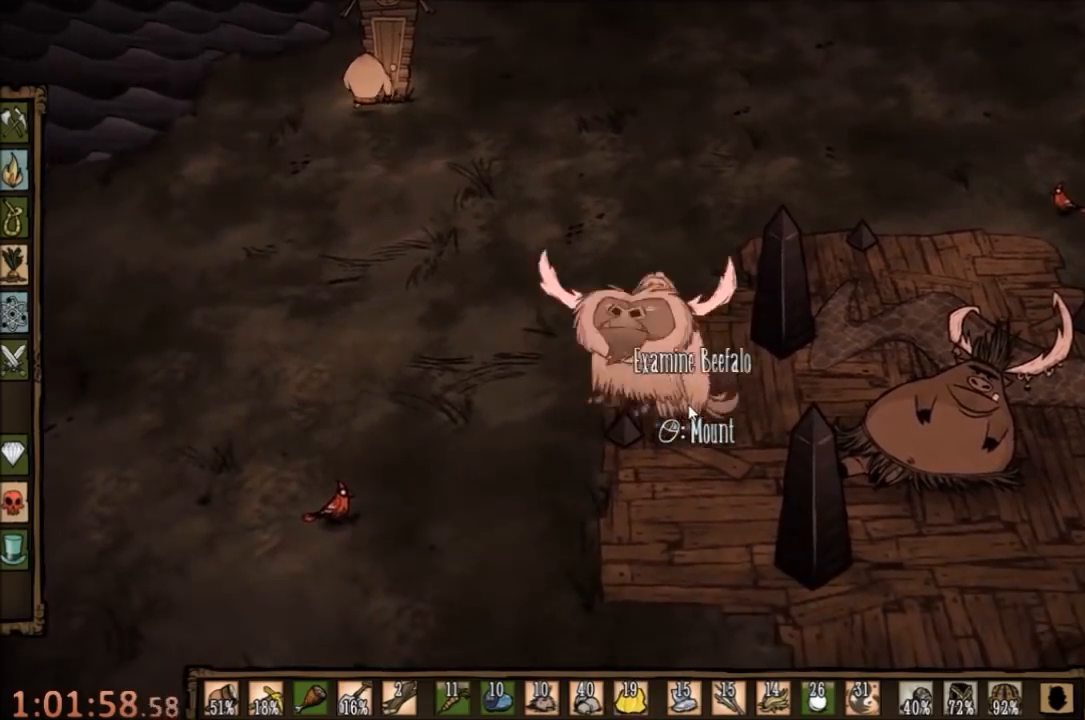
{"keys": [], "mouse": [], "events": []}
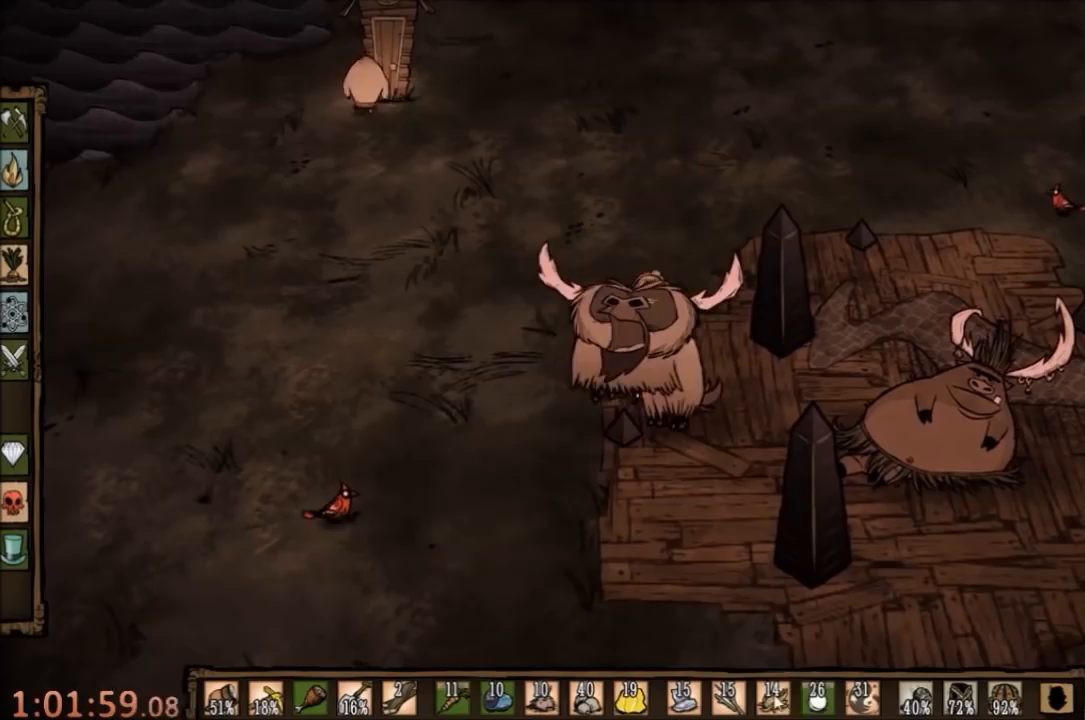
{"keys": [], "mouse": [], "events": []}
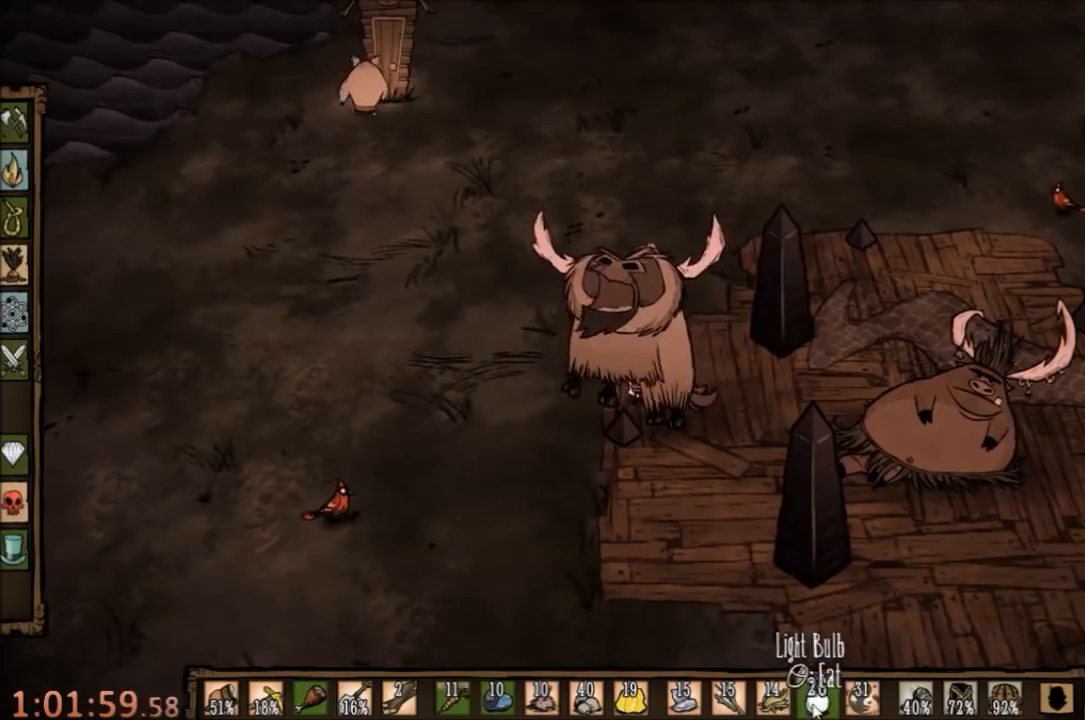
{"keys": [], "mouse": [], "events": [[33, "mouse_left", "down"], [133, "mouse_left", "up"], [433, "mouse_left", "down"], [500, "mouse_left", "up"]]}
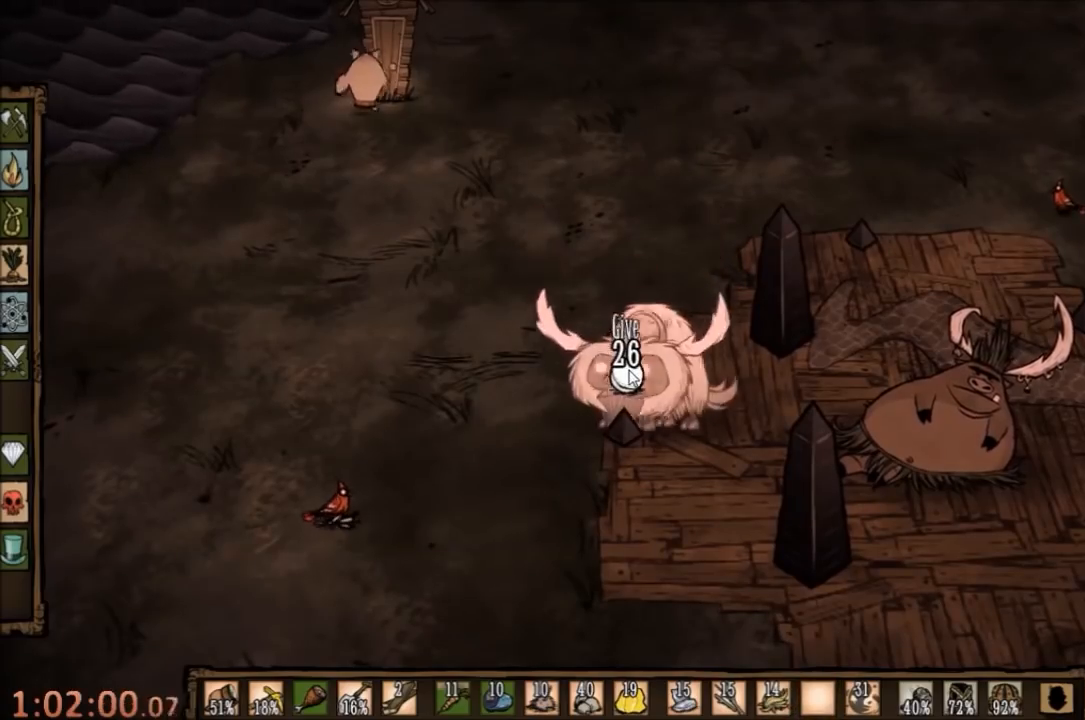
{"keys": [], "mouse": [], "events": [[133, "mouse_left", "down"], [233, "mouse_left", "up"], [300, "mouse_left", "down"], [367, "mouse_left", "up"], [433, "mouse_left", "down"], [500, "mouse_left", "up"]]}
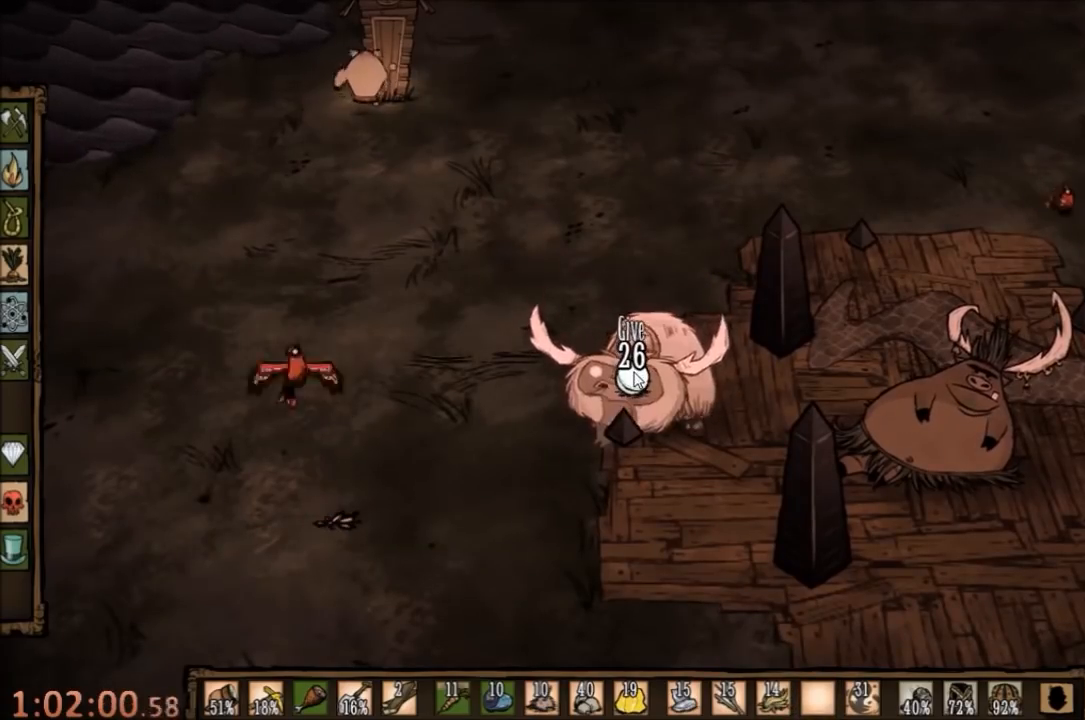
{"keys": [], "mouse": [], "events": [[100, "mouse_left", "down"], [167, "mouse_left", "up"], [233, "mouse_left", "down"], [300, "mouse_left", "up"], [367, "mouse_left", "down"], [433, "mouse_left", "up"]]}
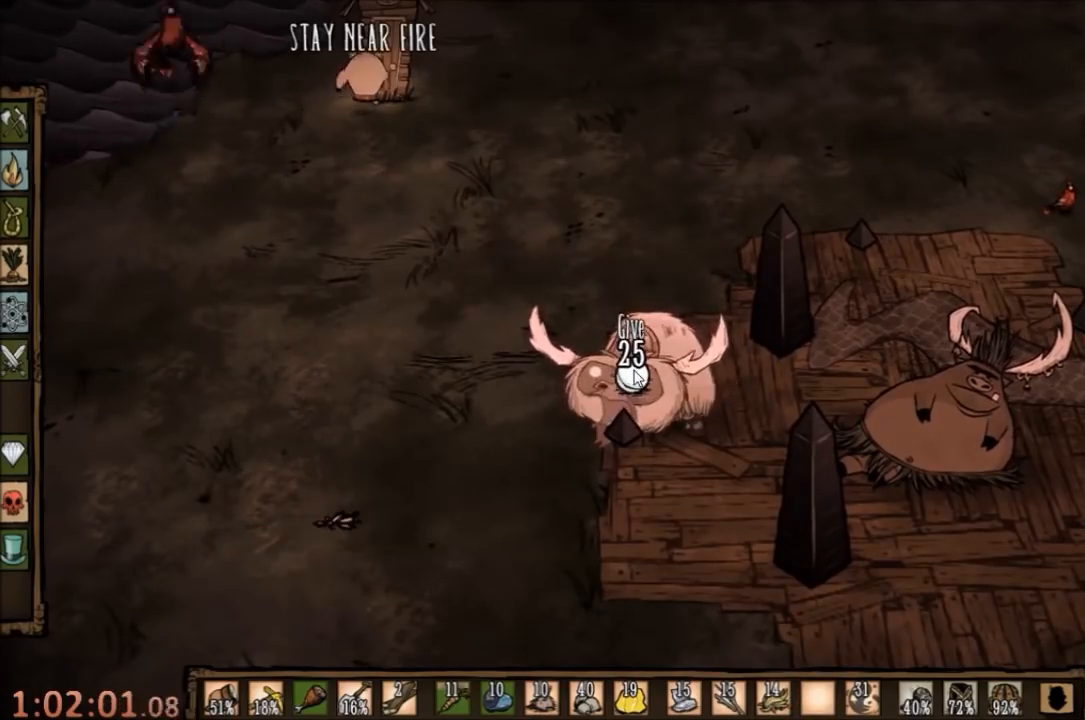
{"keys": [], "mouse": ["left"], "events": [[33, "mouse_left", "down"], [100, "mouse_left", "up"], [200, "mouse_left", "down"], [267, "mouse_left", "up"], [333, "mouse_left", "down"], [433, "mouse_left", "up"], [500, "mouse_left", "down"]]}
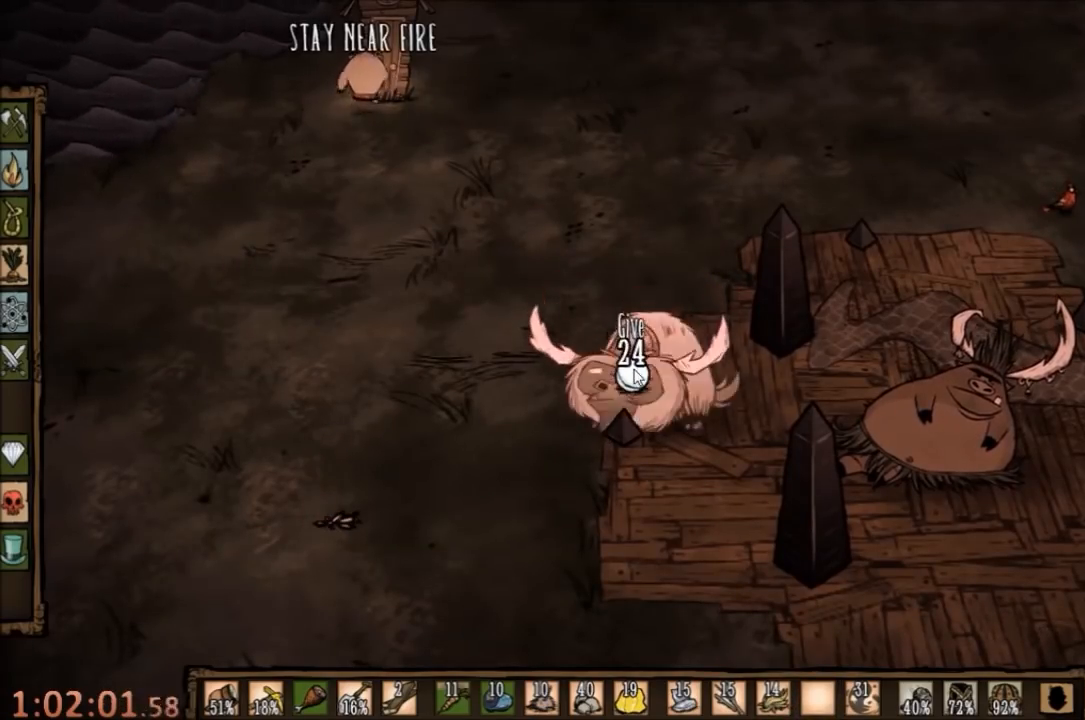
{"keys": [], "mouse": ["right"], "events": [[100, "mouse_left", "up"], [267, "mouse_right", "down"], [367, "mouse_right", "up"], [433, "mouse_right", "down"]]}
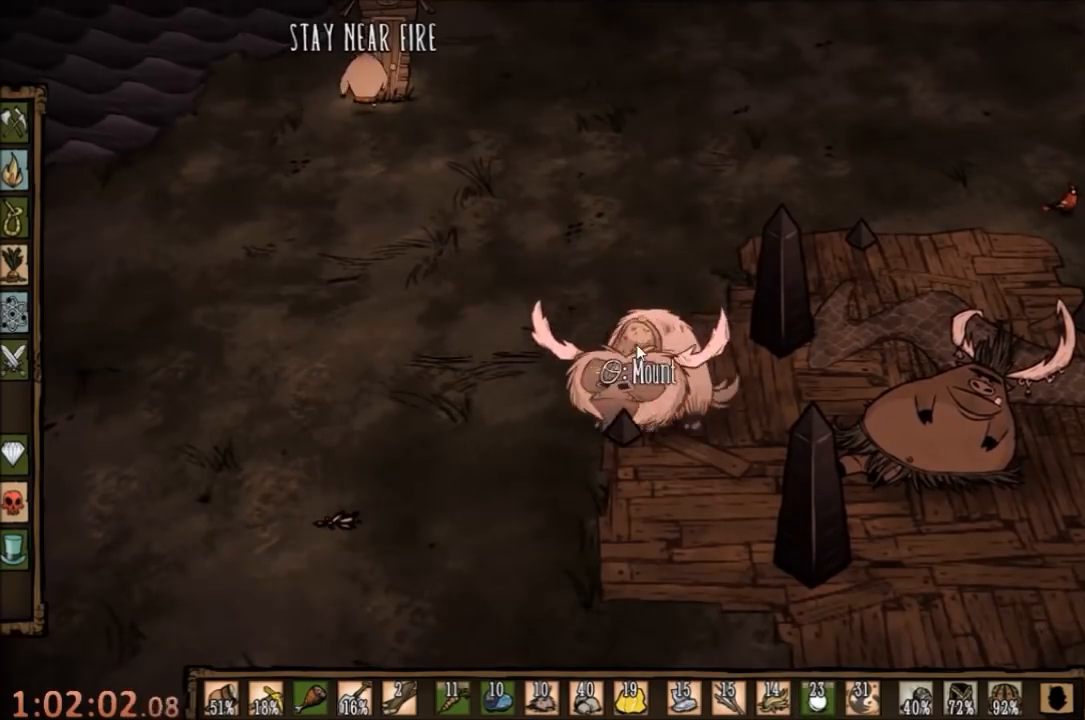
{"keys": [], "mouse": [], "events": [[33, "mouse_right", "up"]]}
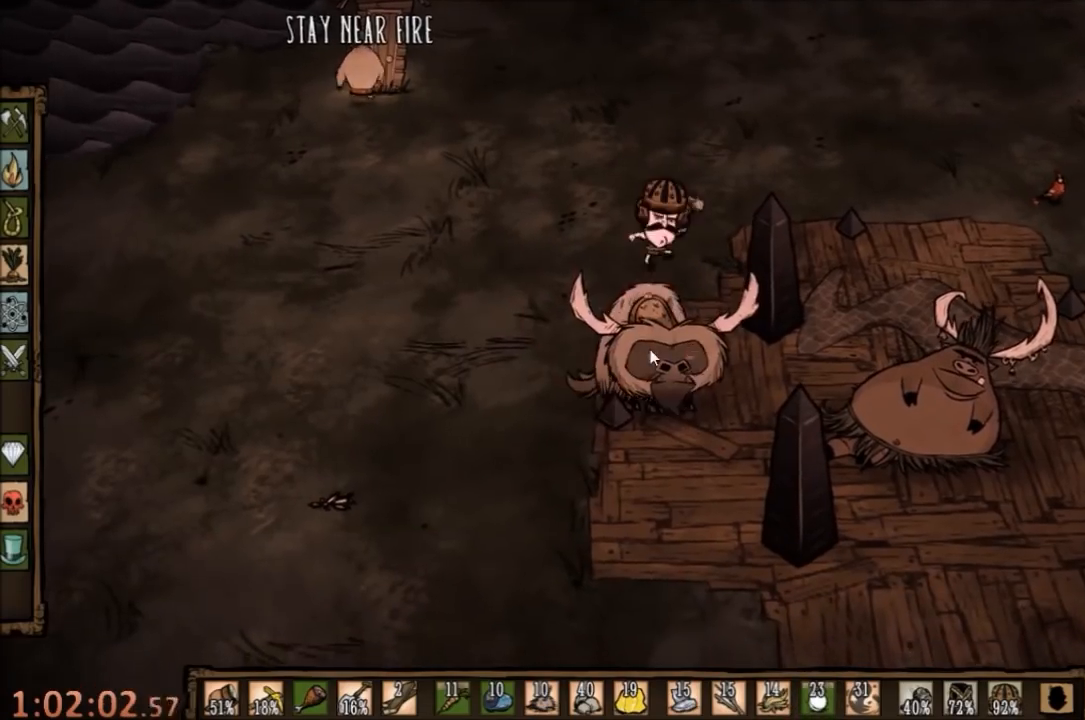
{"keys": ["w"], "mouse": [], "events": [[333, "w", "down"]]}
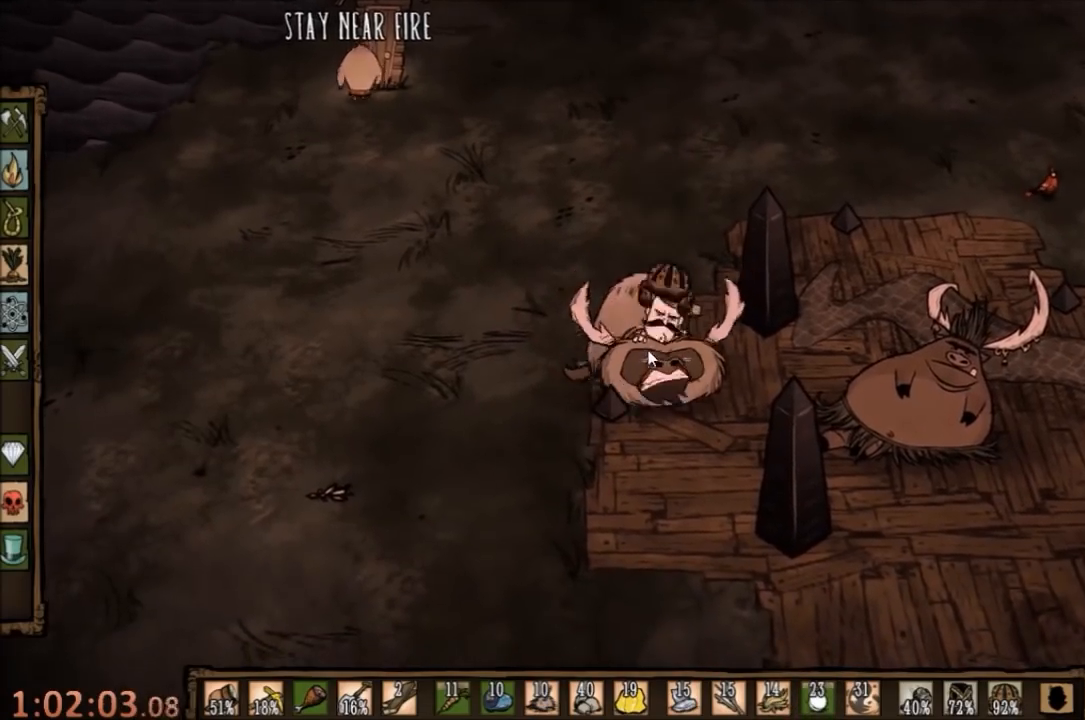
{"keys": ["w"], "mouse": [], "events": []}
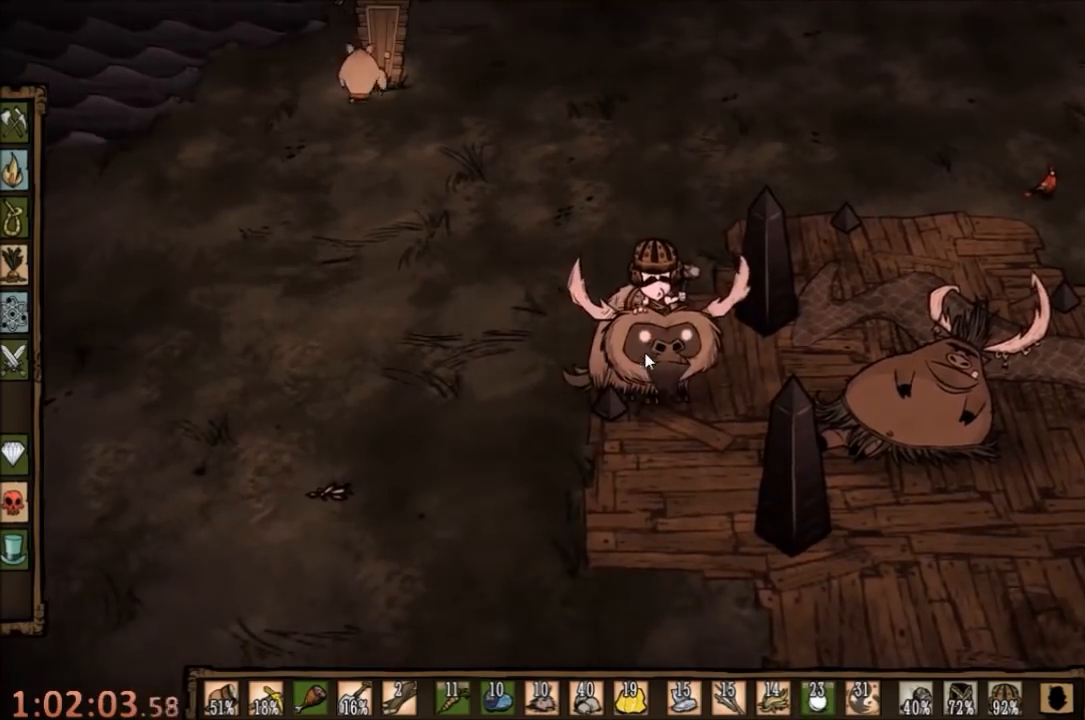
{"keys": ["w"], "mouse": [], "events": []}
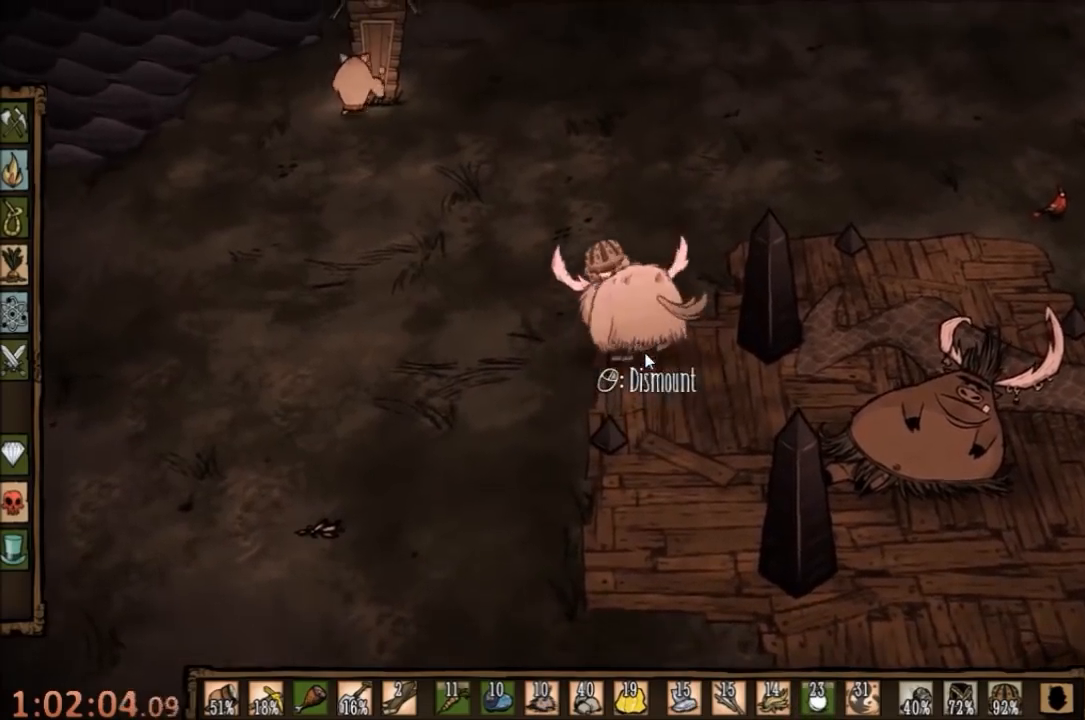
{"keys": ["w"], "mouse": [], "events": []}
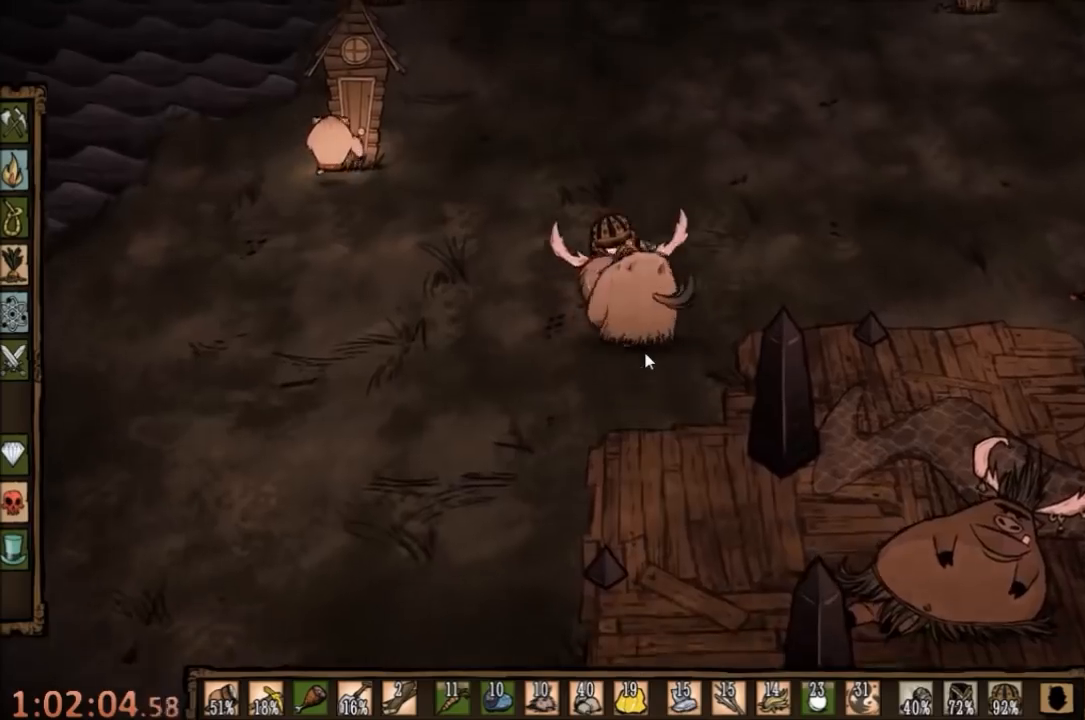
{"keys": ["w"], "mouse": [], "events": []}
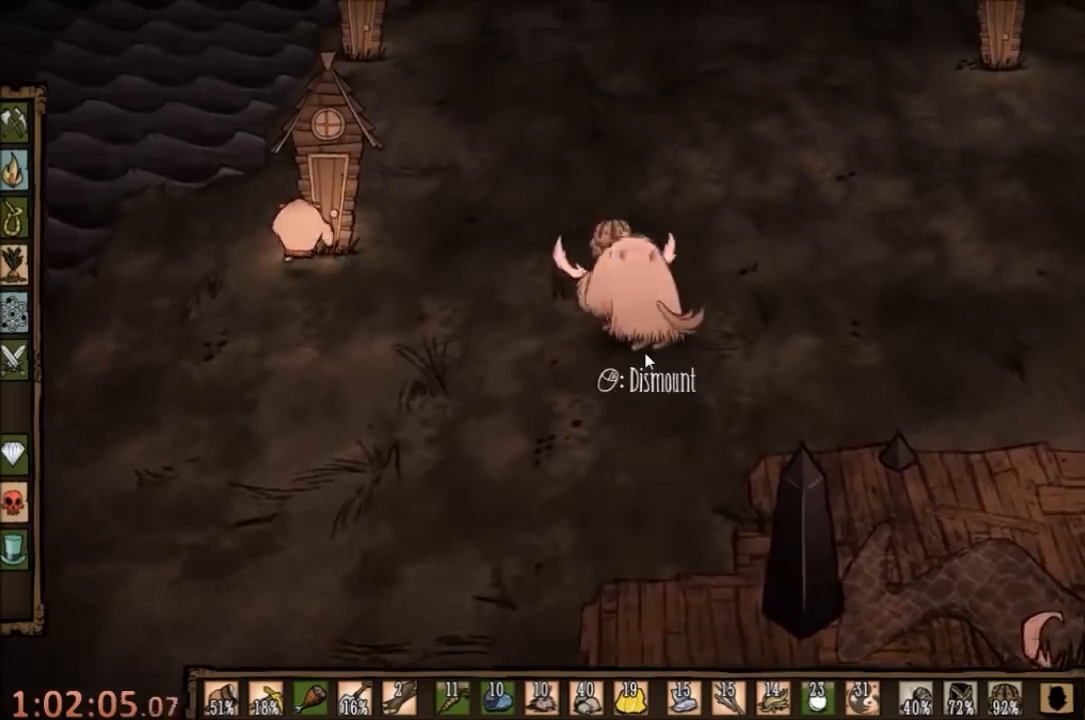
{"keys": ["w"], "mouse": [], "events": []}